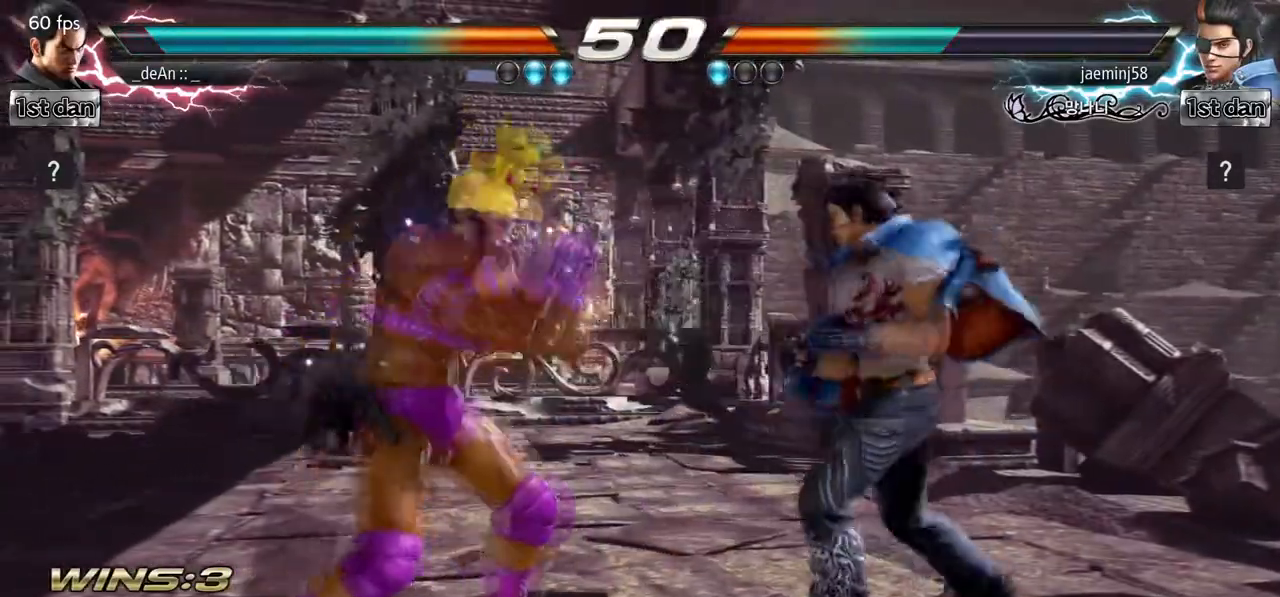
Gameplay with a controller (arcade stick); each line is a JSON object with the inputs held at the frame after it (dt_ms = milliseconds from this image to that frame). "events" lists button and stick changes between this image and that frame as [ms after this image, input, new state], when the widget could be followed in between. Not read: L3 R3.
{"dt_ms": 500, "buttons": [], "left_stick": "down", "events": [[83, "SQUARE", "up"], [283, "left_stick", "down"], [317, "CIRCLE", "down"], [467, "CIRCLE", "up"]]}
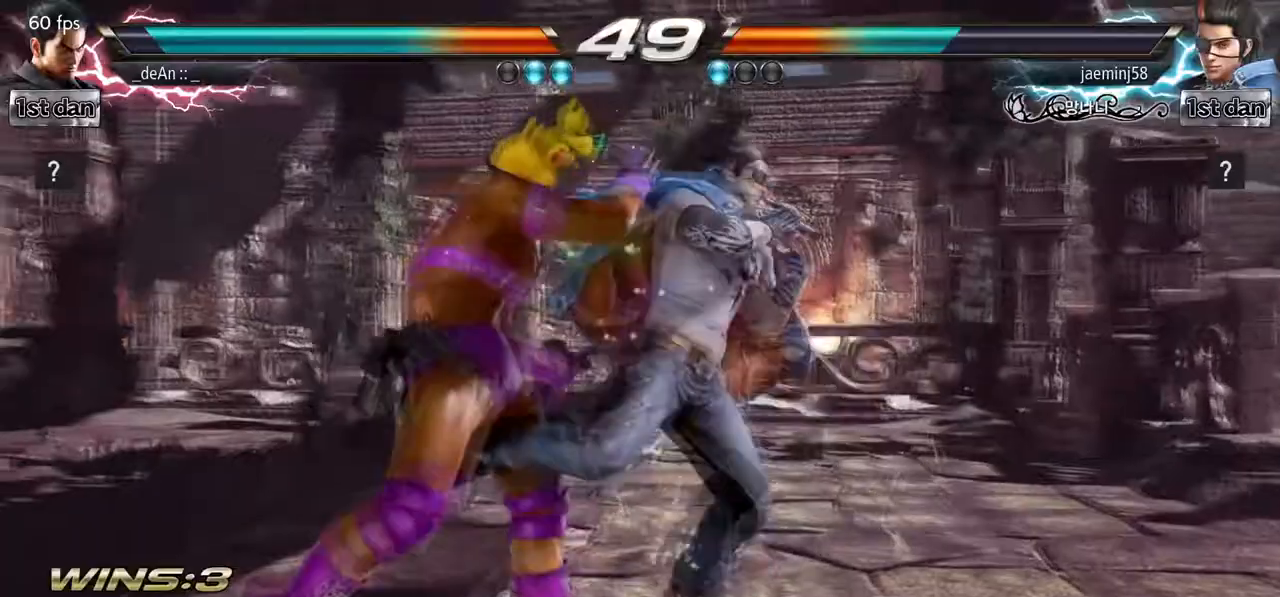
{"dt_ms": 500, "buttons": [], "left_stick": "left", "events": [[67, "left_stick", "center"], [250, "left_stick", "left"]]}
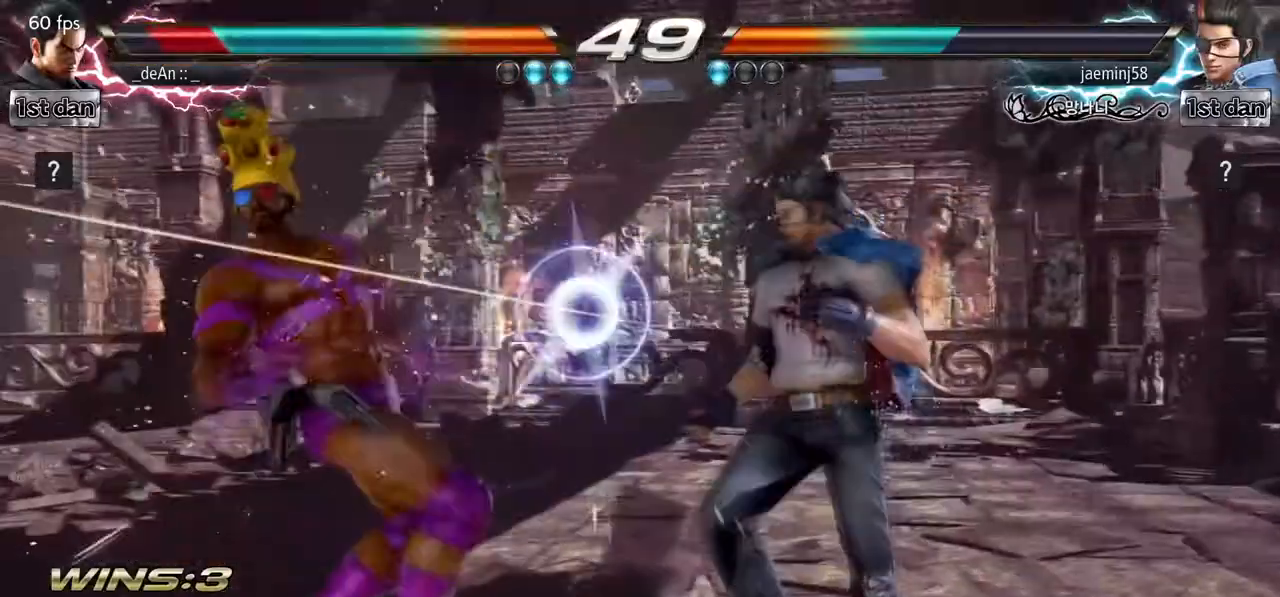
{"dt_ms": 500, "buttons": [], "left_stick": "left", "events": []}
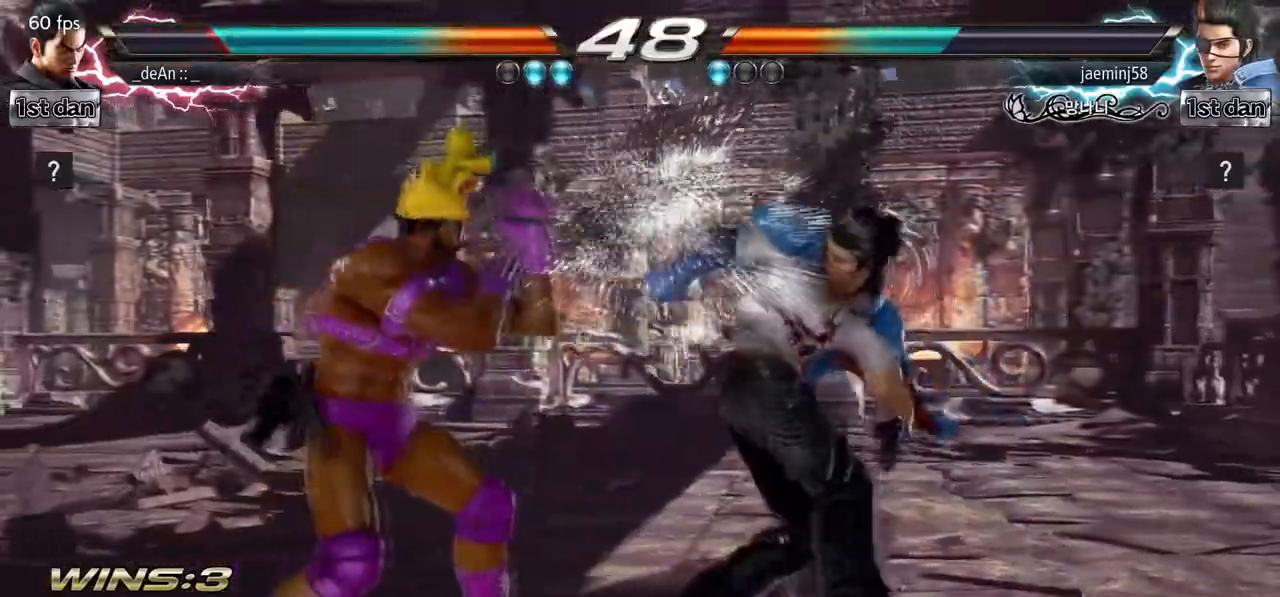
{"dt_ms": 1000, "buttons": [], "left_stick": "center"}
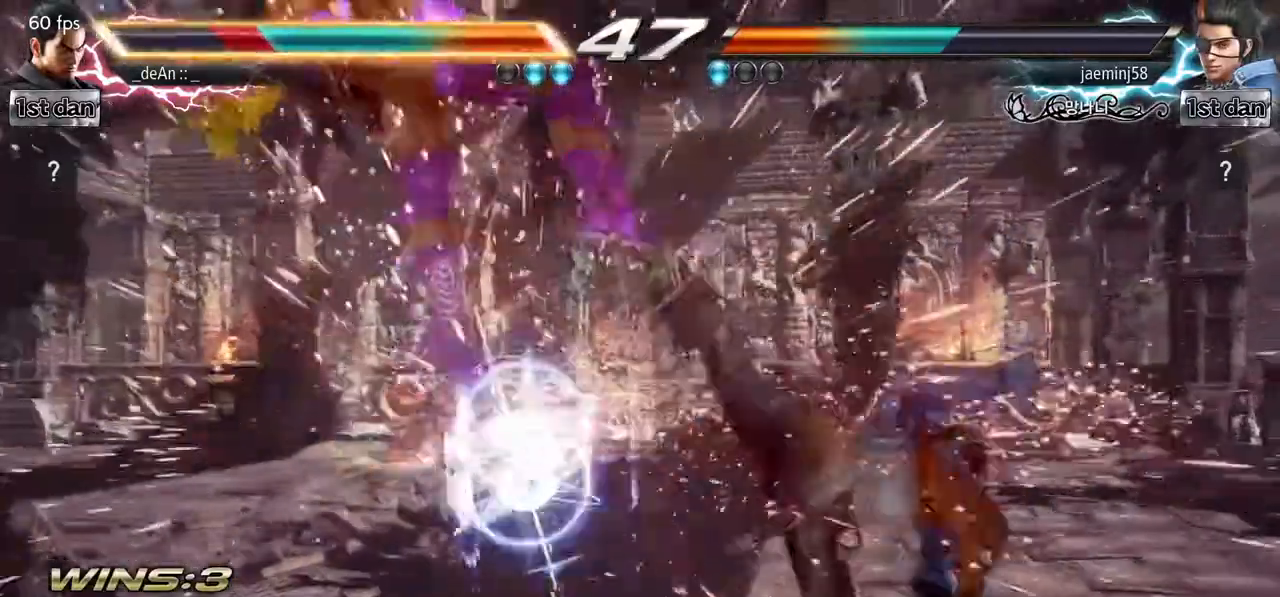
{"dt_ms": 500, "buttons": [], "left_stick": "left", "events": [[250, "left_stick", "left"]]}
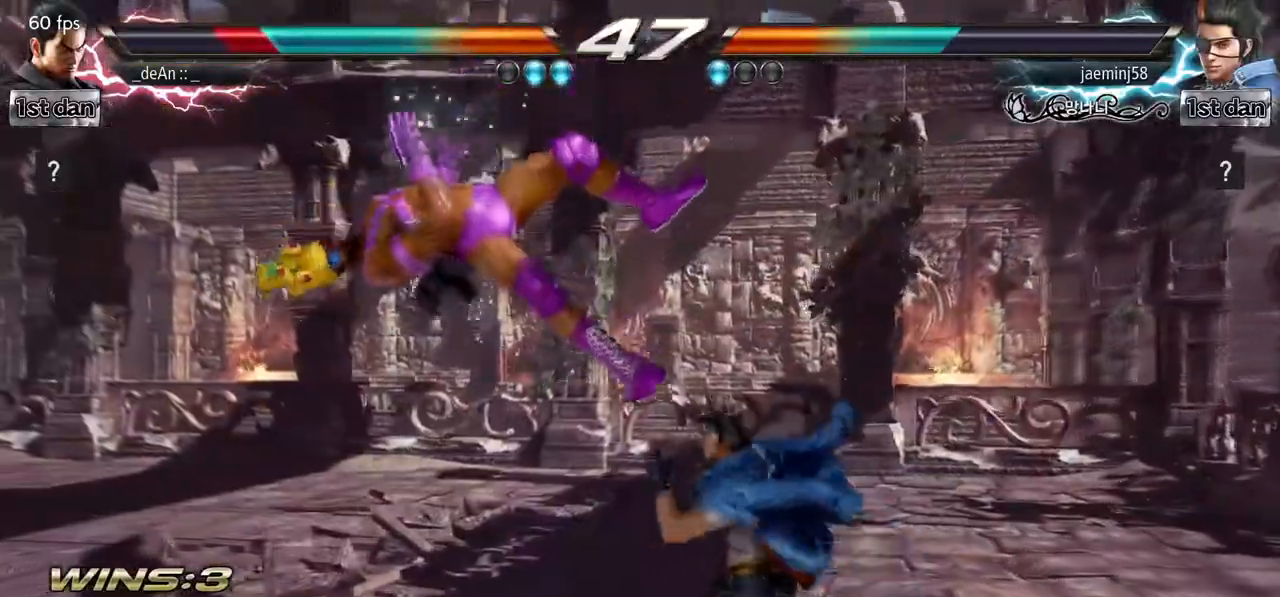
{"dt_ms": 500, "buttons": [], "left_stick": "left", "events": []}
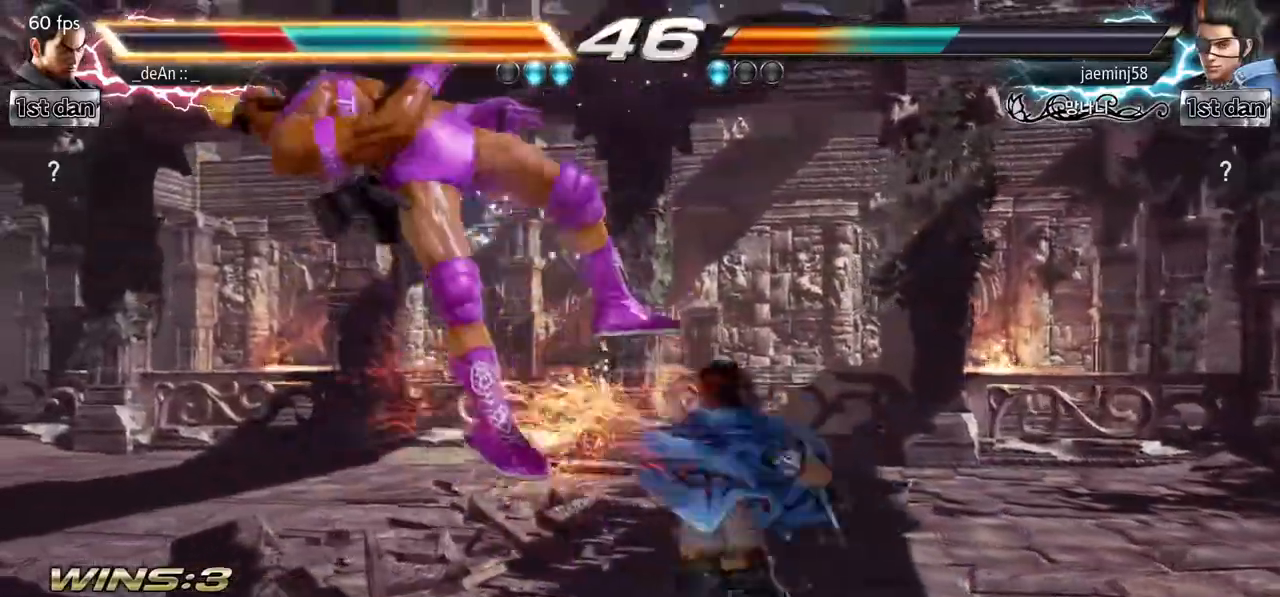
{"dt_ms": 500, "buttons": ["SQUARE"], "left_stick": "left", "events": [[350, "SQUARE", "down"]]}
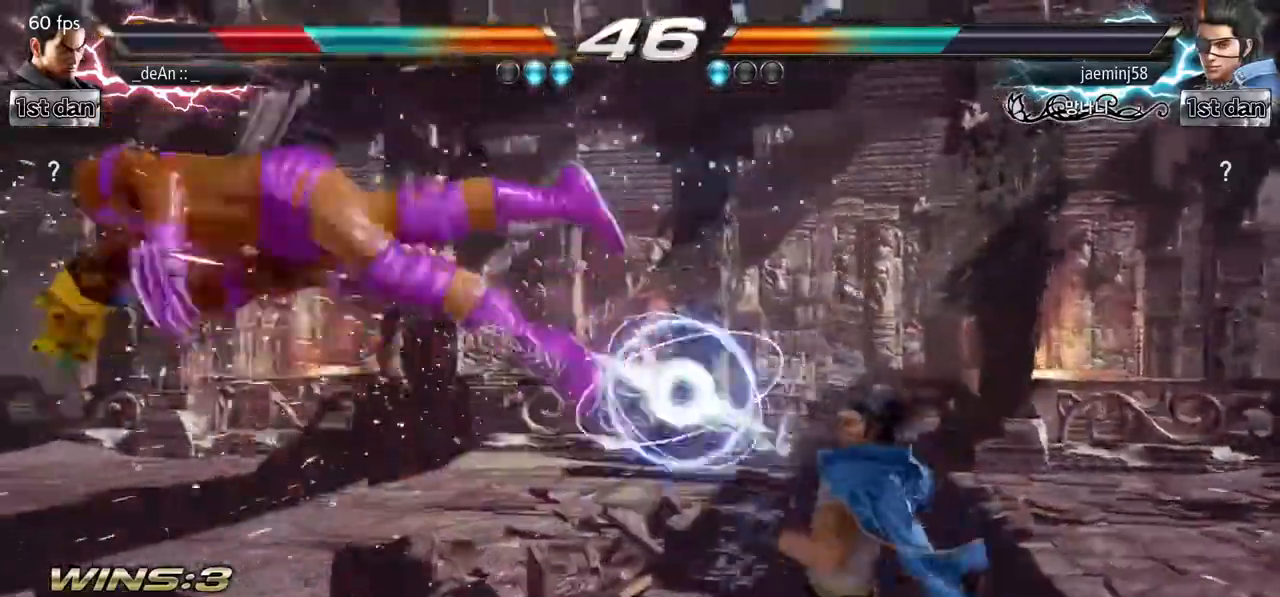
{"dt_ms": 500, "buttons": ["SQUARE"], "left_stick": "left", "events": [[17, "SQUARE", "up"], [450, "SQUARE", "down"]]}
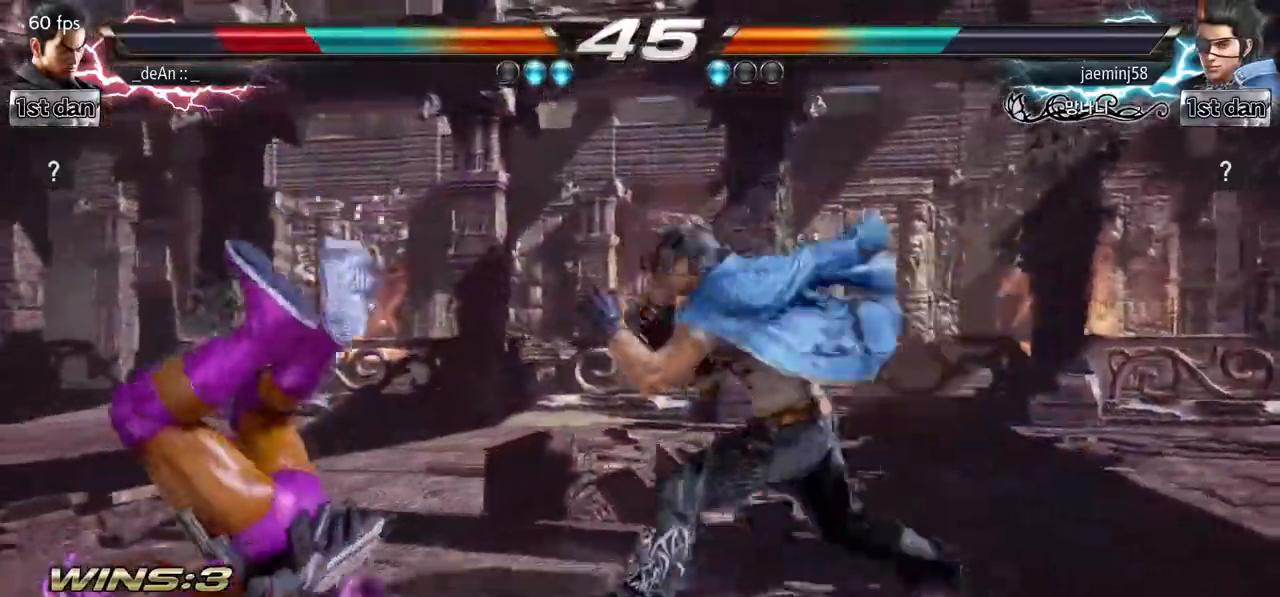
{"dt_ms": 500, "buttons": ["SQUARE"], "left_stick": "left", "events": [[83, "SQUARE", "up"], [183, "SQUARE", "down"], [317, "SQUARE", "up"], [400, "SQUARE", "down"]]}
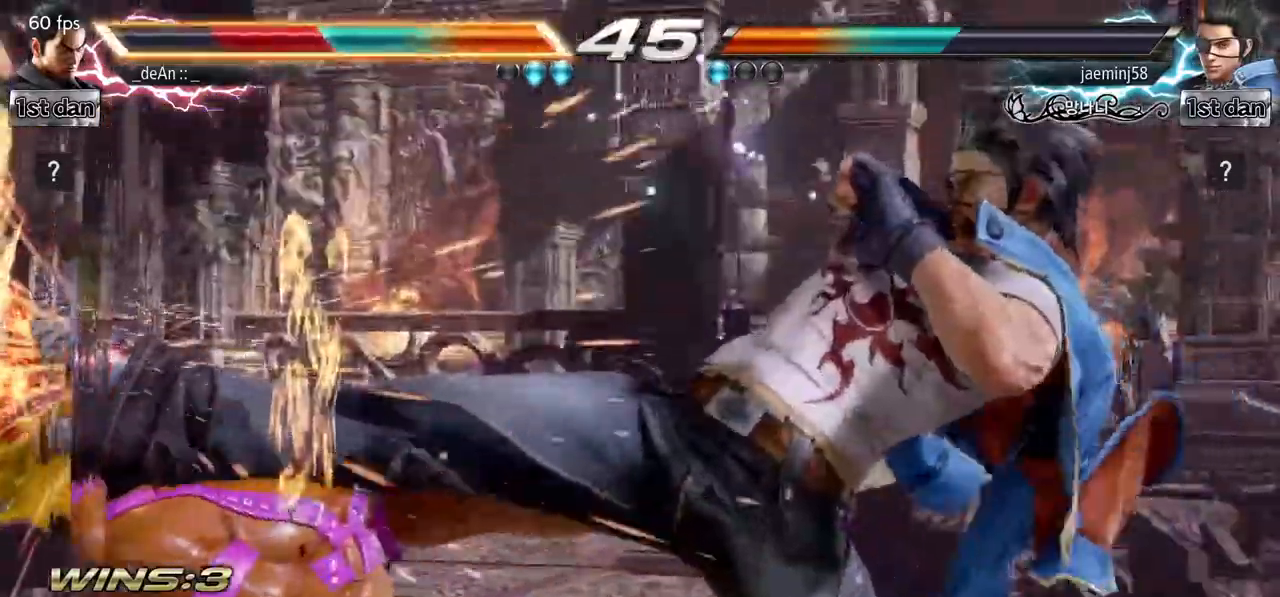
{"dt_ms": 500, "buttons": [], "left_stick": "left", "events": [[50, "SQUARE", "up"]]}
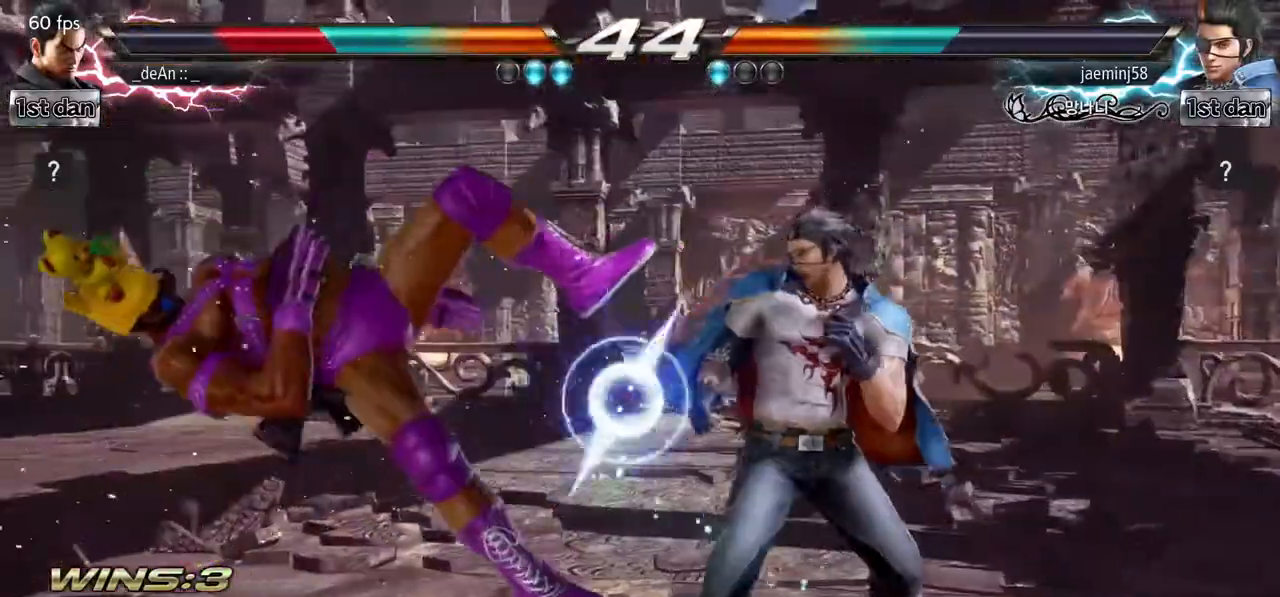
{"dt_ms": 500, "buttons": ["SQUARE"], "left_stick": "left", "events": [[483, "SQUARE", "down"]]}
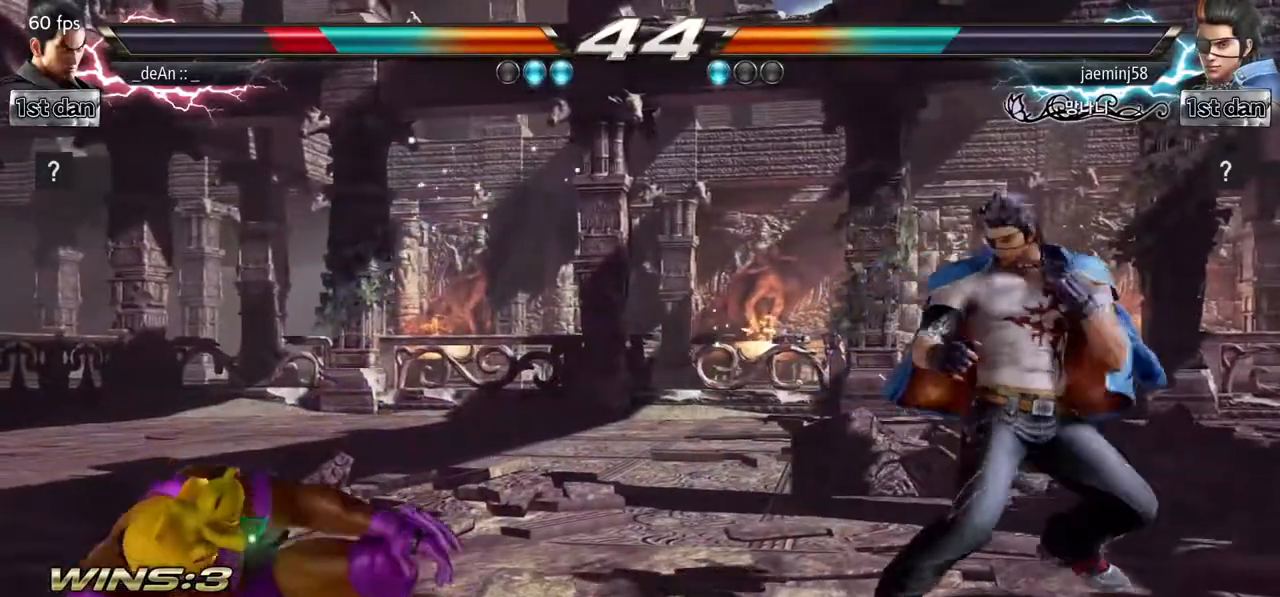
{"dt_ms": 500, "buttons": [], "left_stick": "left", "events": [[167, "SQUARE", "up"], [183, "left_stick", "center"], [333, "left_stick", "left"], [417, "left_stick", "center"], [500, "left_stick", "left"]]}
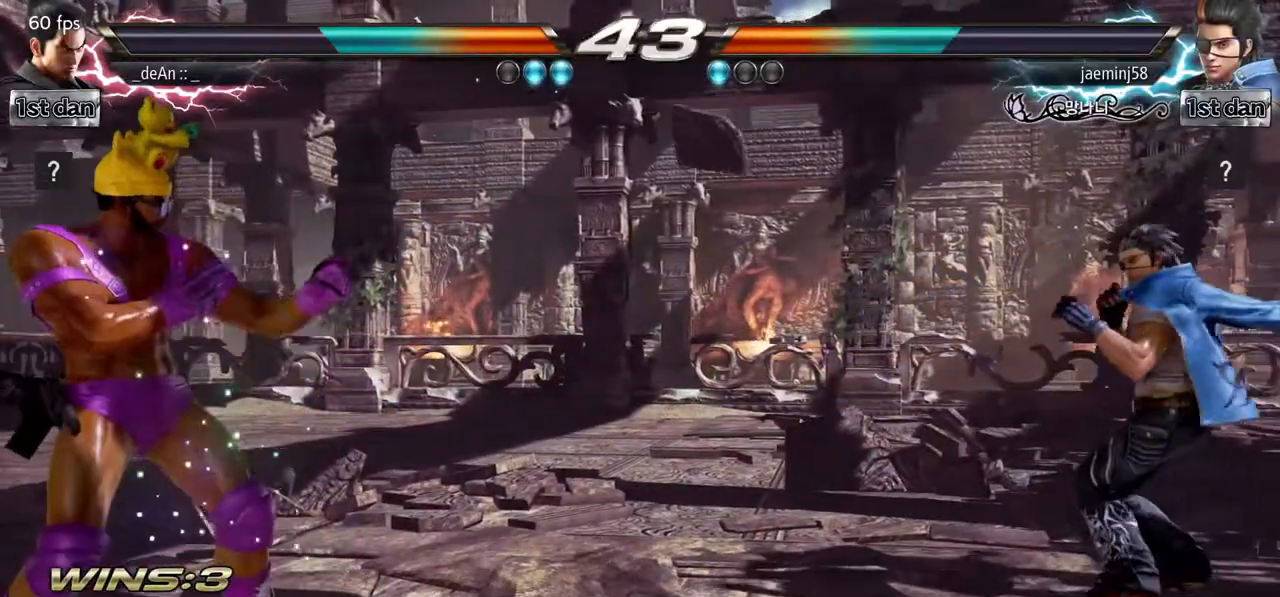
{"dt_ms": 500, "buttons": [], "left_stick": "center", "events": [[183, "left_stick", "center"], [383, "left_stick", "right"], [483, "left_stick", "center"]]}
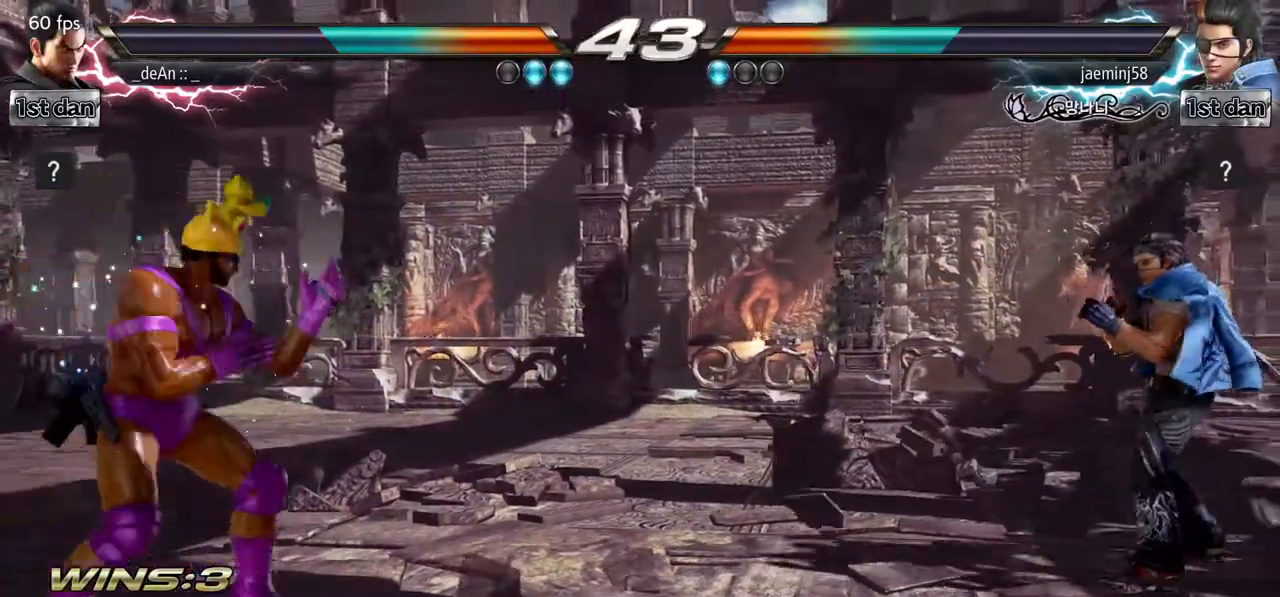
{"dt_ms": 500, "buttons": [], "left_stick": "left", "events": [[50, "left_stick", "right"], [100, "left_stick", "center"], [150, "left_stick", "left"], [267, "left_stick", "center"], [367, "left_stick", "left"]]}
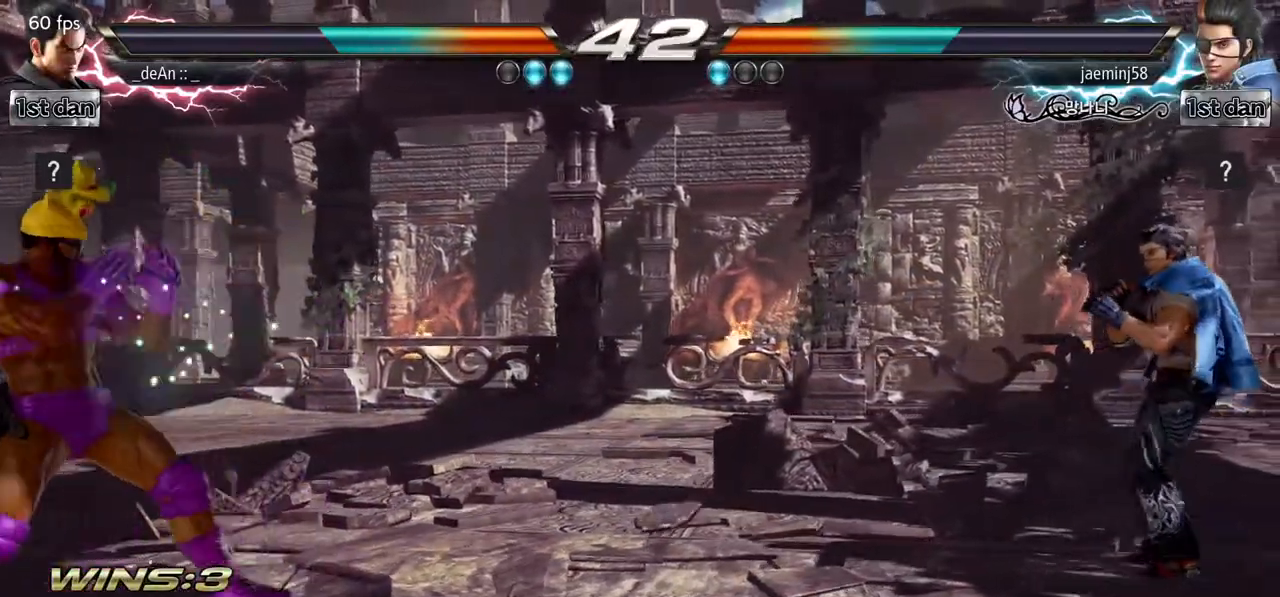
{"dt_ms": 500, "buttons": [], "left_stick": "right", "events": [[50, "left_stick", "center"], [150, "left_stick", "right"], [233, "left_stick", "center"], [333, "left_stick", "right"]]}
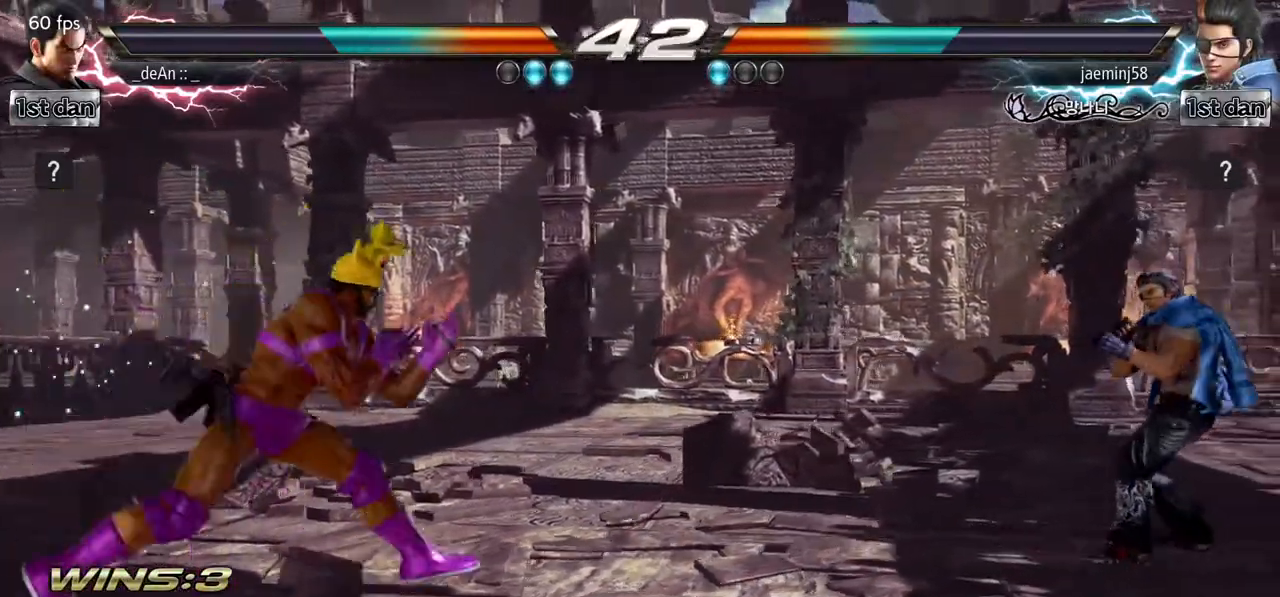
{"dt_ms": 500, "buttons": [], "left_stick": "center", "events": [[200, "left_stick", "center"], [250, "left_stick", "left"], [483, "left_stick", "center"]]}
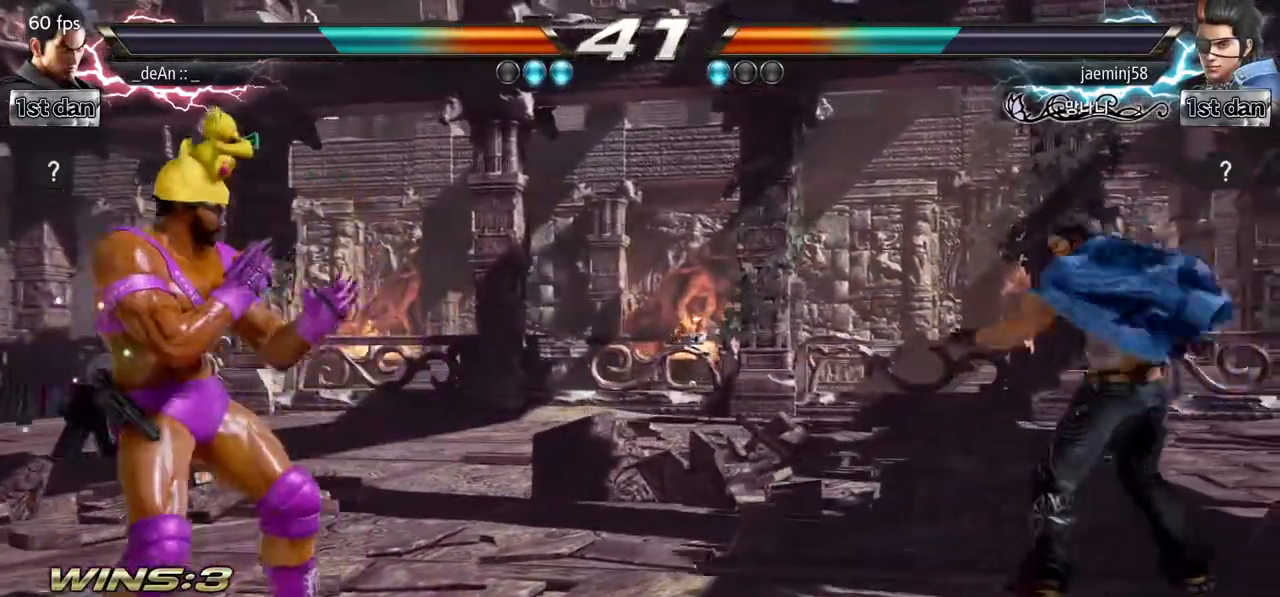
{"dt_ms": 500, "buttons": [], "left_stick": "right", "events": [[117, "left_stick", "right"], [183, "left_stick", "center"], [317, "left_stick", "right"]]}
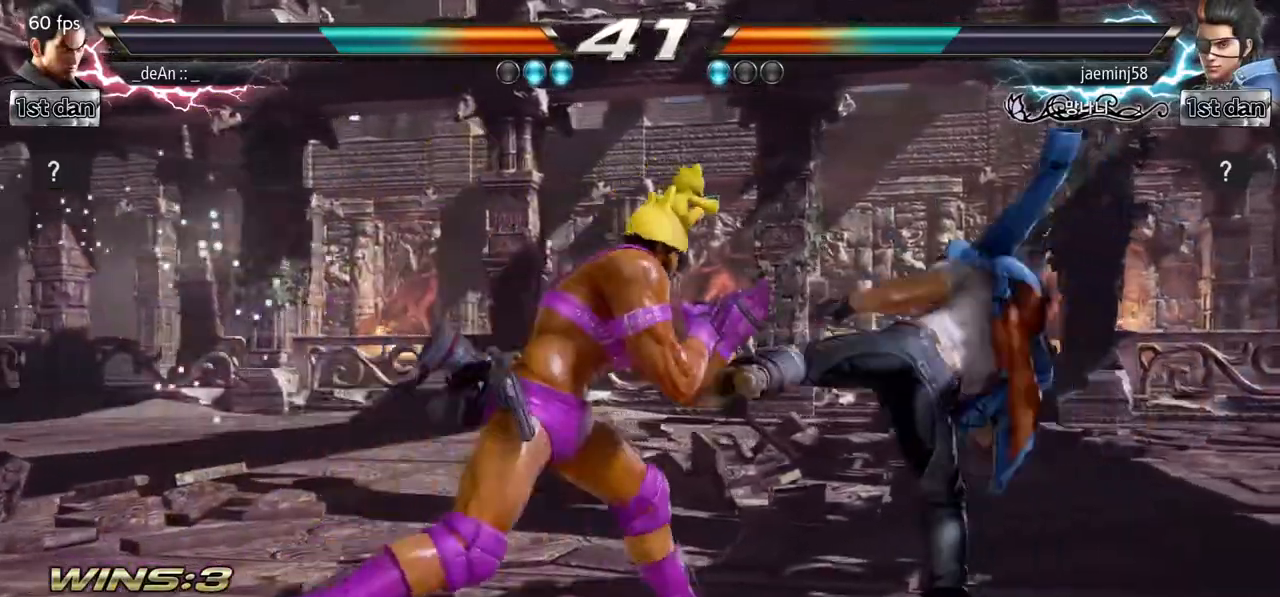
{"dt_ms": 500, "buttons": ["SQUARE"], "left_stick": "down", "events": [[100, "SQUARE", "down"], [150, "left_stick", "center"], [333, "SQUARE", "up"], [433, "left_stick", "down"], [483, "SQUARE", "down"]]}
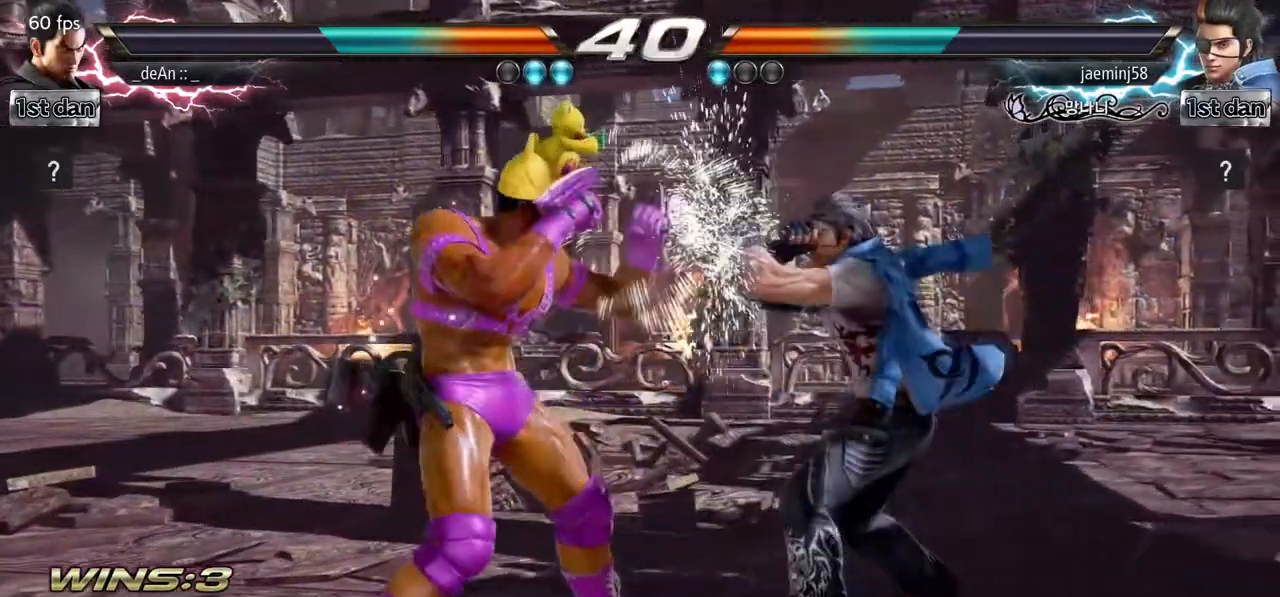
{"dt_ms": 500, "buttons": [], "left_stick": "center", "events": [[167, "SQUARE", "up"], [167, "left_stick", "center"]]}
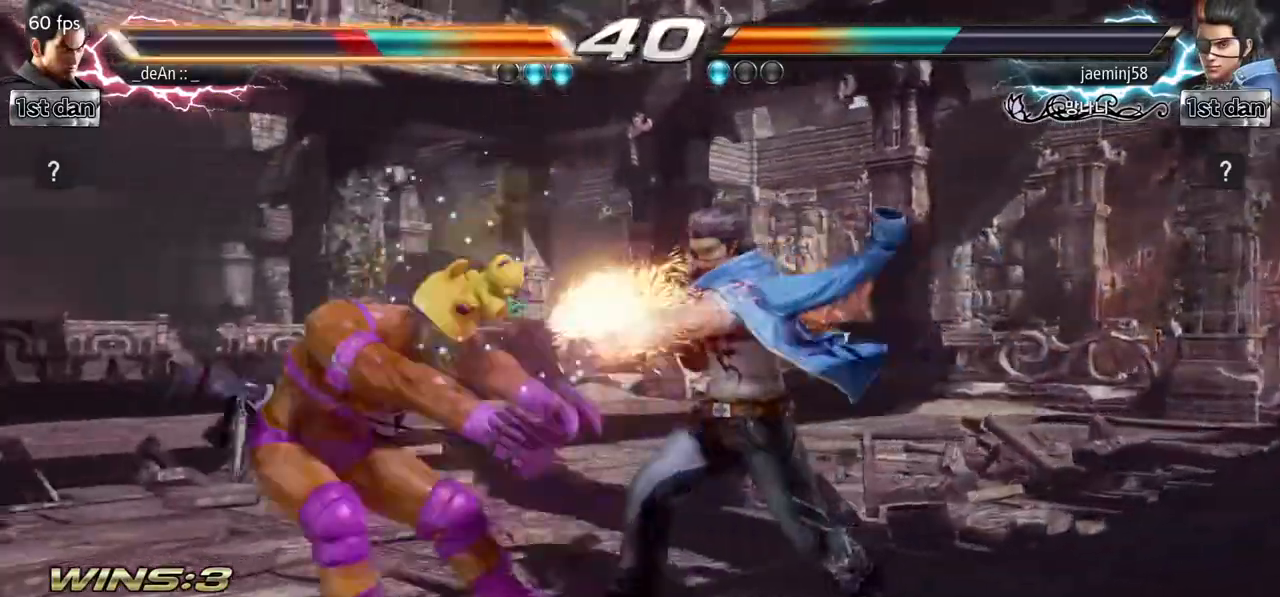
{"dt_ms": 500, "buttons": [], "left_stick": "center", "events": [[117, "CIRCLE", "down"], [300, "CIRCLE", "up"], [350, "left_stick", "left"], [417, "left_stick", "center"]]}
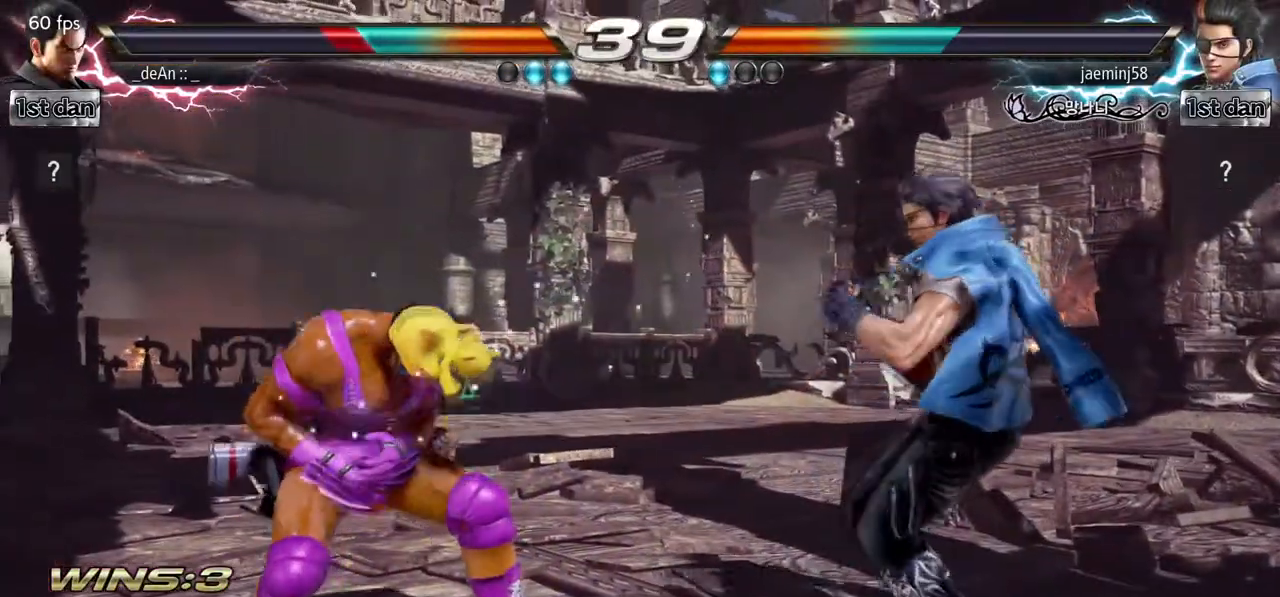
{"dt_ms": 500, "buttons": [], "left_stick": "center", "events": [[33, "left_stick", "left"], [317, "left_stick", "center"]]}
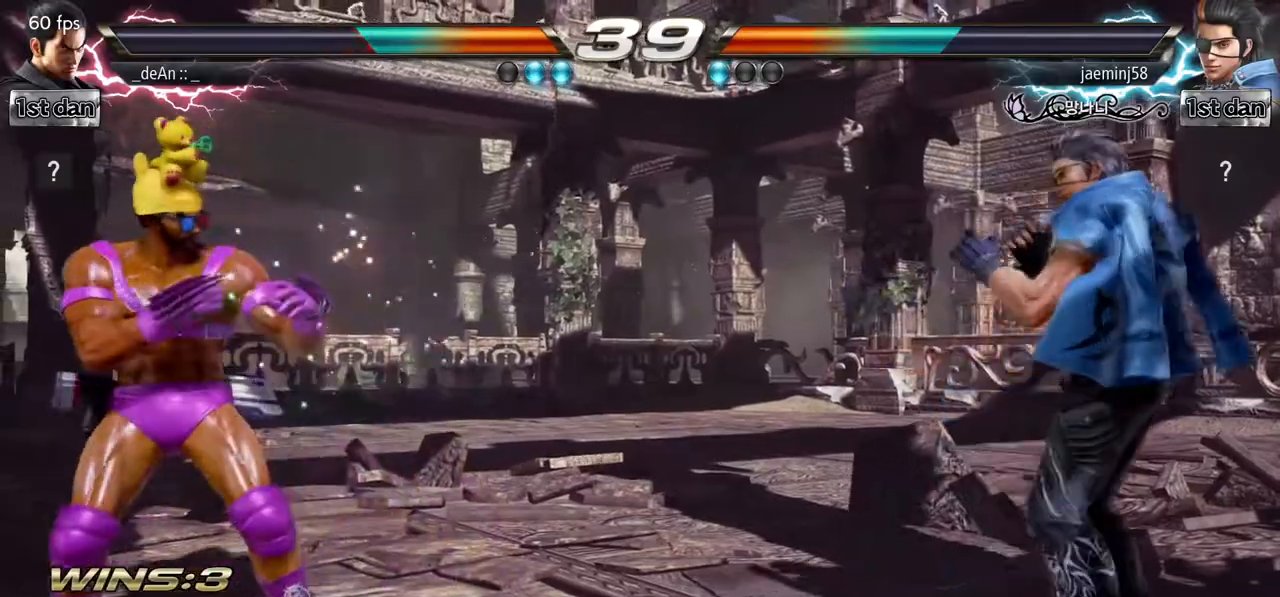
{"dt_ms": 500, "buttons": [], "left_stick": "down-right", "events": [[283, "left_stick", "right"], [333, "left_stick", "center"], [433, "left_stick", "down-right"]]}
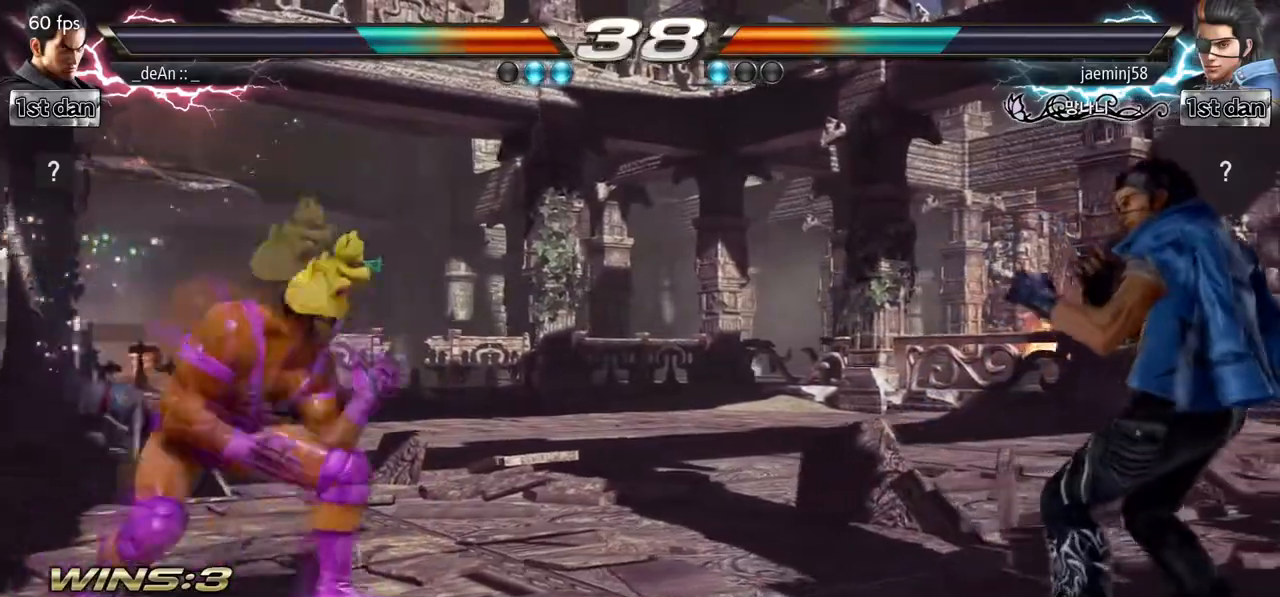
{"dt_ms": 500, "buttons": [], "left_stick": "center", "events": [[17, "left_stick", "right"], [267, "left_stick", "left"], [417, "left_stick", "center"]]}
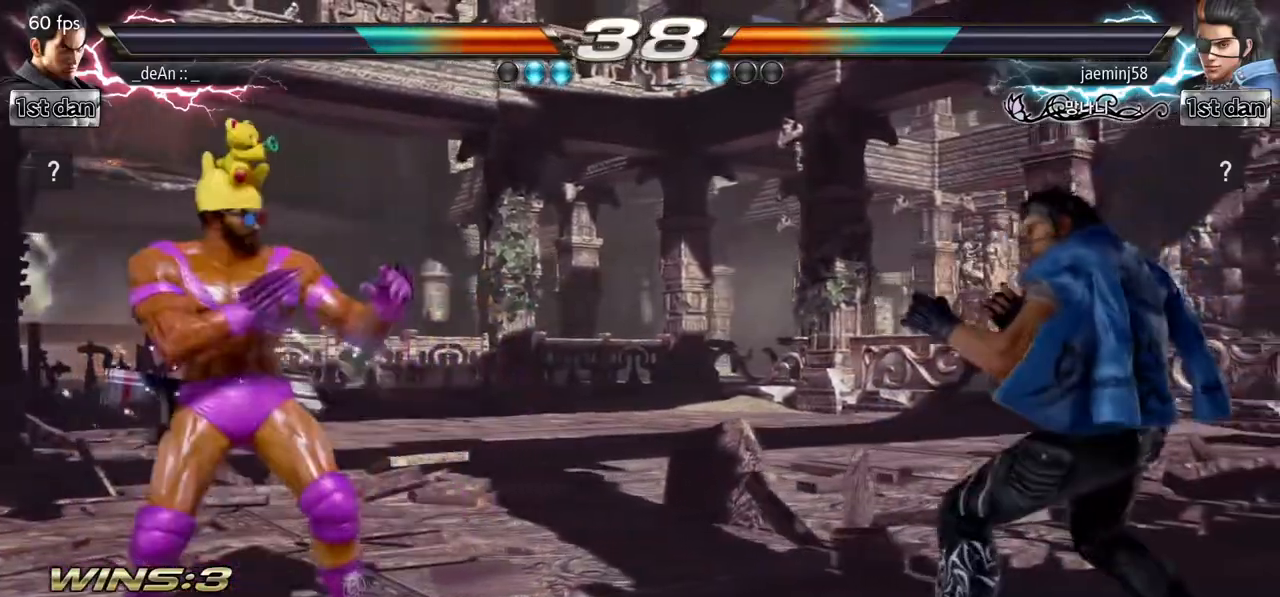
{"dt_ms": 500, "buttons": [], "left_stick": "center", "events": [[17, "left_stick", "right"], [100, "left_stick", "down"], [233, "left_stick", "right"], [250, "TRIANGLE", "down"], [417, "TRIANGLE", "up"], [483, "left_stick", "center"]]}
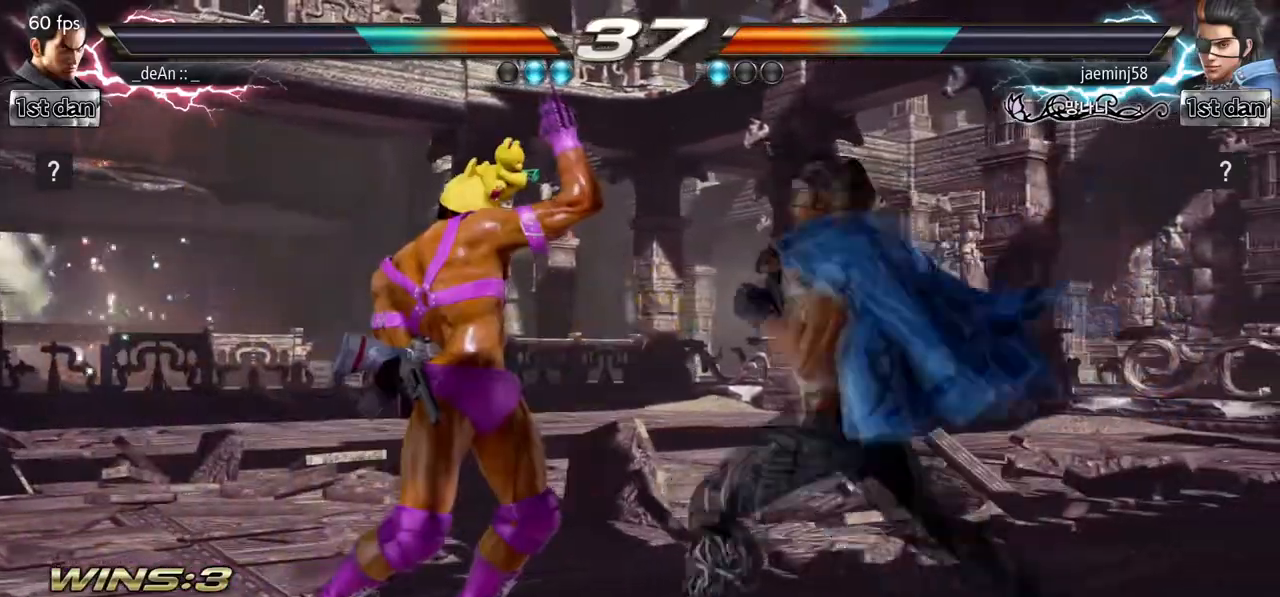
{"dt_ms": 500, "buttons": [], "left_stick": "left", "events": [[283, "left_stick", "left"]]}
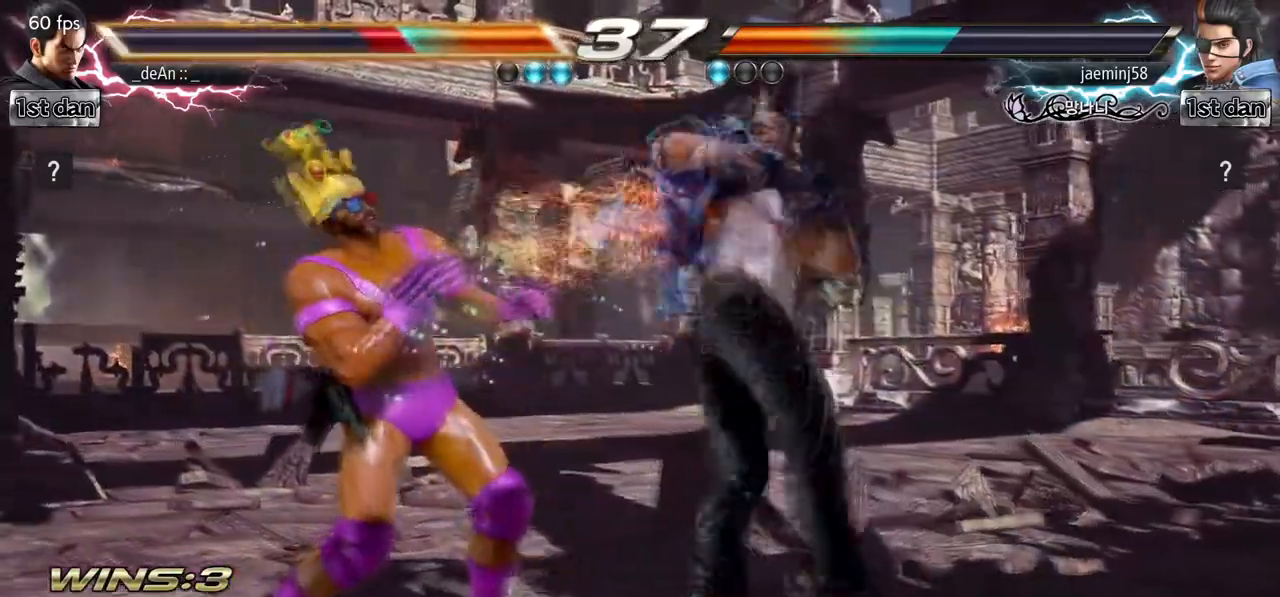
{"dt_ms": 1000, "buttons": [], "left_stick": "left", "events": [[400, "left_stick", "center"], [500, "SQUARE", "down"], [700, "SQUARE", "up"], [867, "left_stick", "left"]]}
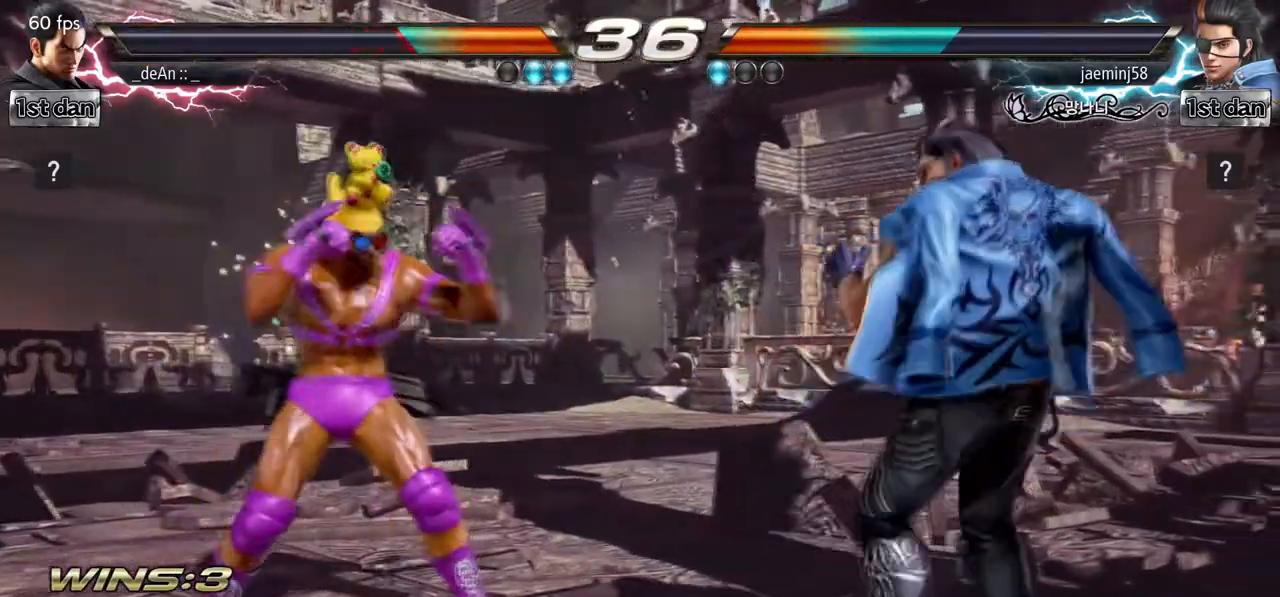
{"dt_ms": 500, "buttons": ["CIRCLE"], "left_stick": "center", "events": [[117, "left_stick", "center"], [183, "left_stick", "right"], [233, "left_stick", "up-right"], [250, "CIRCLE", "down"], [317, "CIRCLE", "up"], [367, "left_stick", "center"], [483, "CIRCLE", "down"]]}